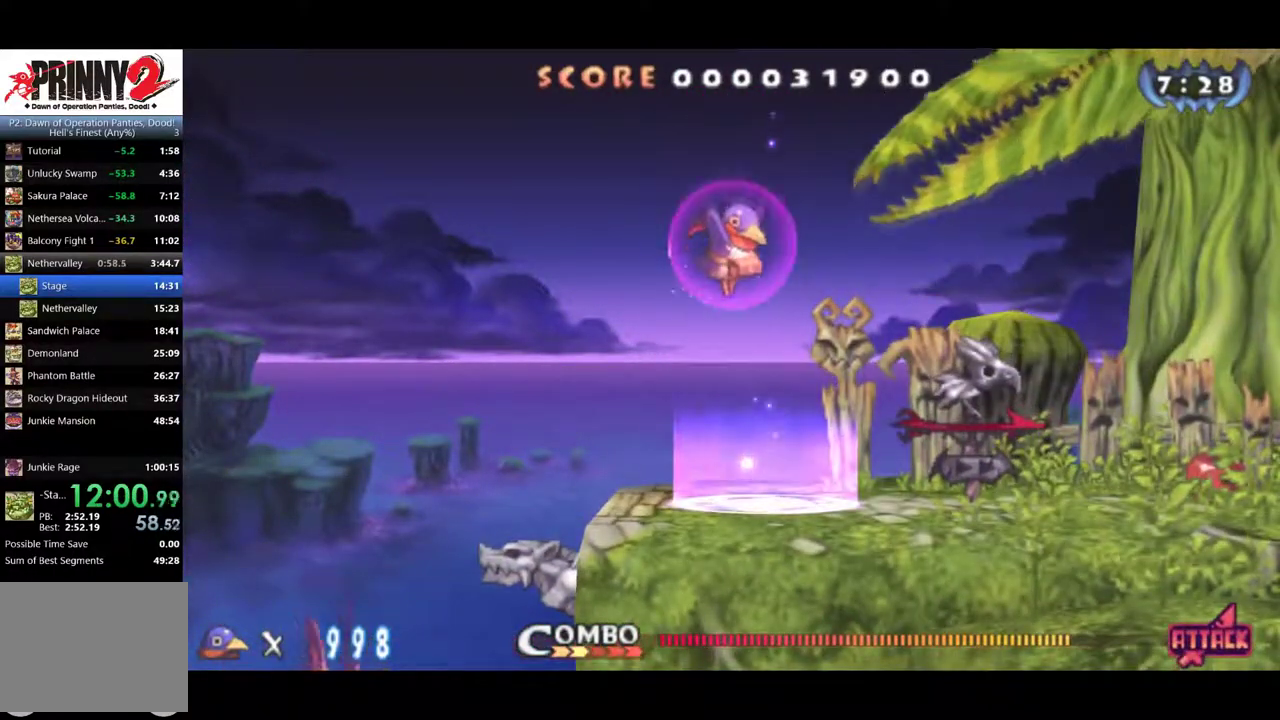
Gameplay with a controller (PlayStation layout); each line is a JSON object with the inputs held at the frame after it. "events" lists button and stick changes between this image and that frame as [ms after this image, input, new state], when the widget could be followed in between. Not read: L3 R3 right_stick.
{"buttons": ["CIRCLE", "DPAD_RIGHT"], "left_stick": "center", "events": [[284, "CIRCLE", "down"]]}
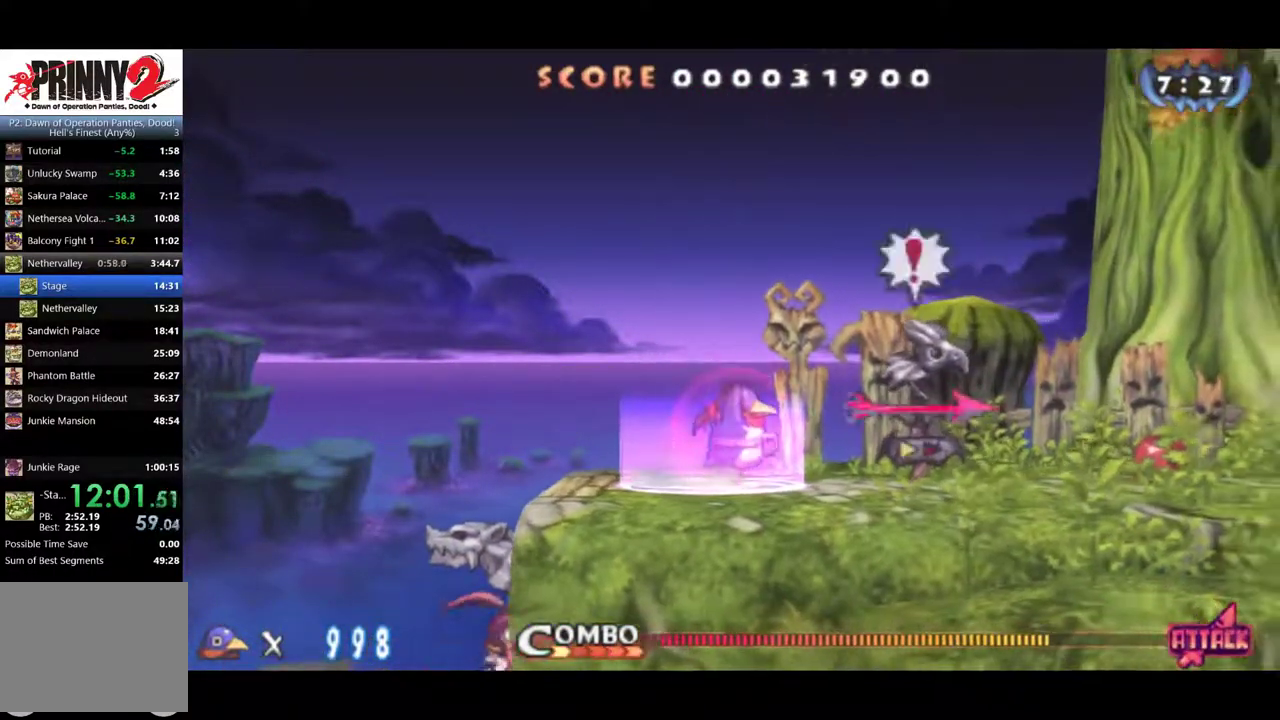
{"buttons": ["CROSS", "DPAD_RIGHT"], "left_stick": "center", "events": [[367, "CIRCLE", "up"], [500, "CROSS", "down"]]}
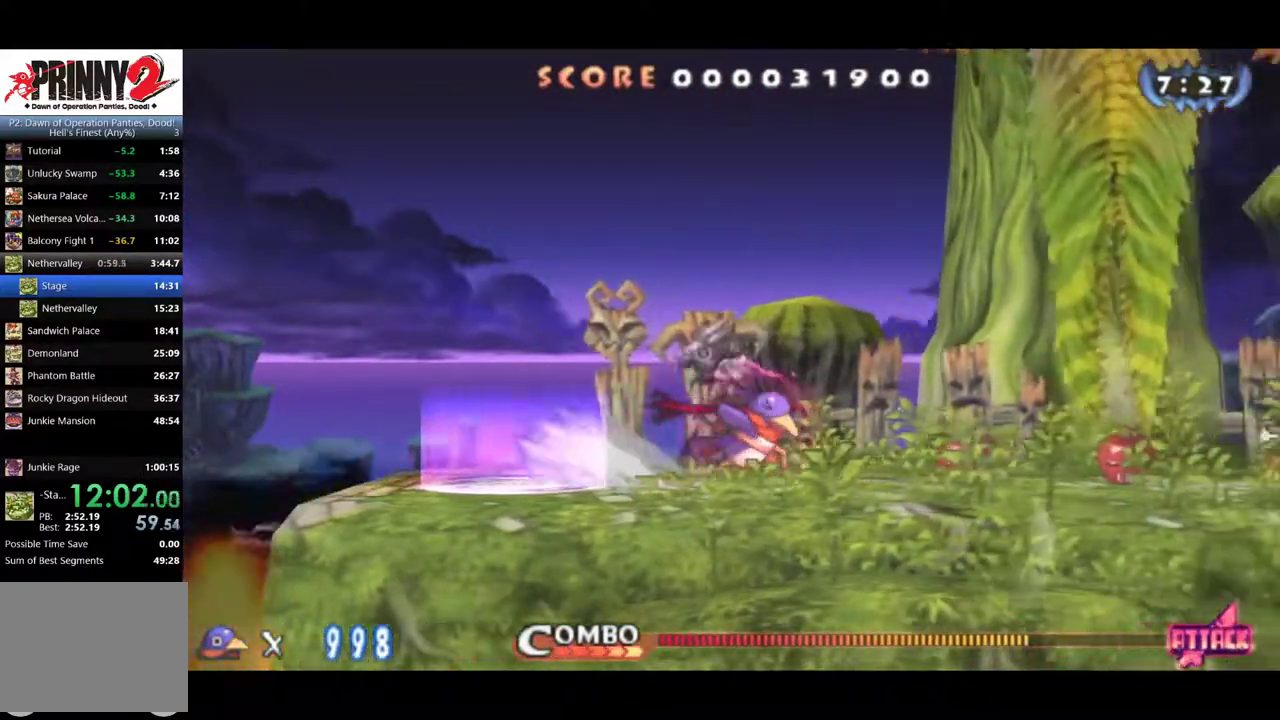
{"buttons": ["CROSS", "DPAD_RIGHT"], "left_stick": "center", "events": [[234, "CROSS", "up"], [401, "CROSS", "down"]]}
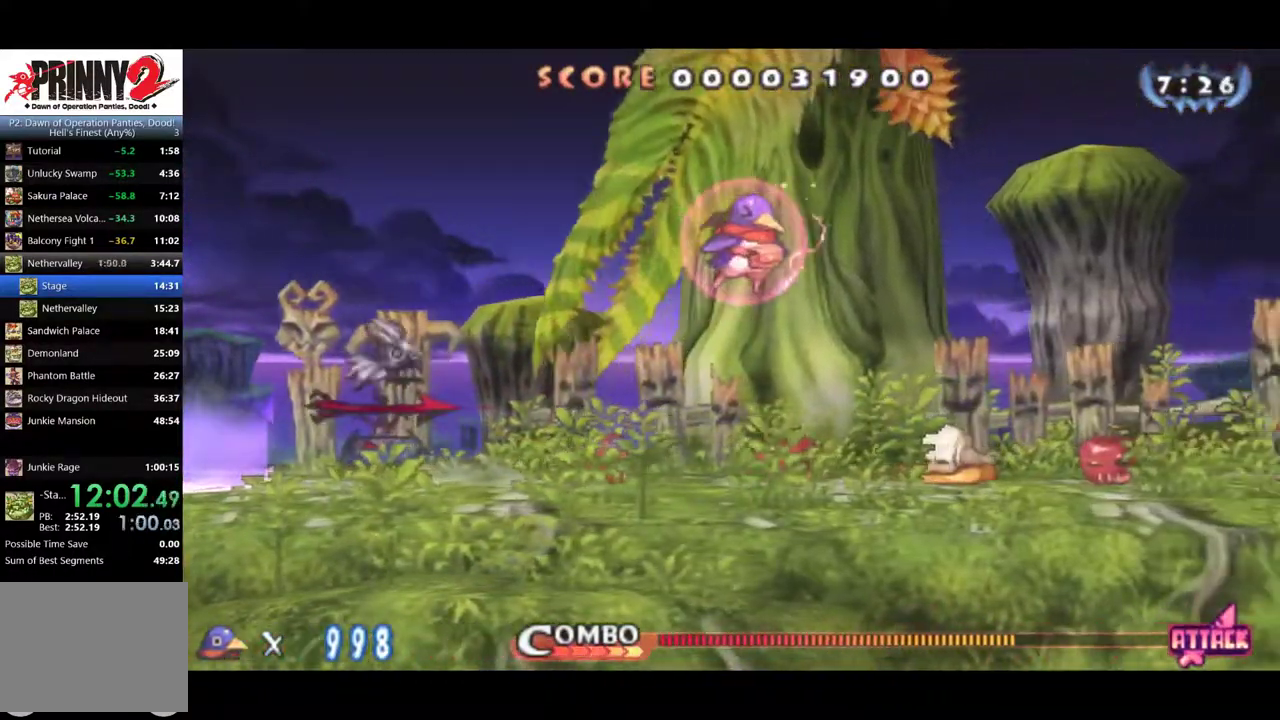
{"buttons": ["SQUARE", "DPAD_RIGHT"], "left_stick": "center", "events": [[233, "CROSS", "up"], [367, "SQUARE", "down"]]}
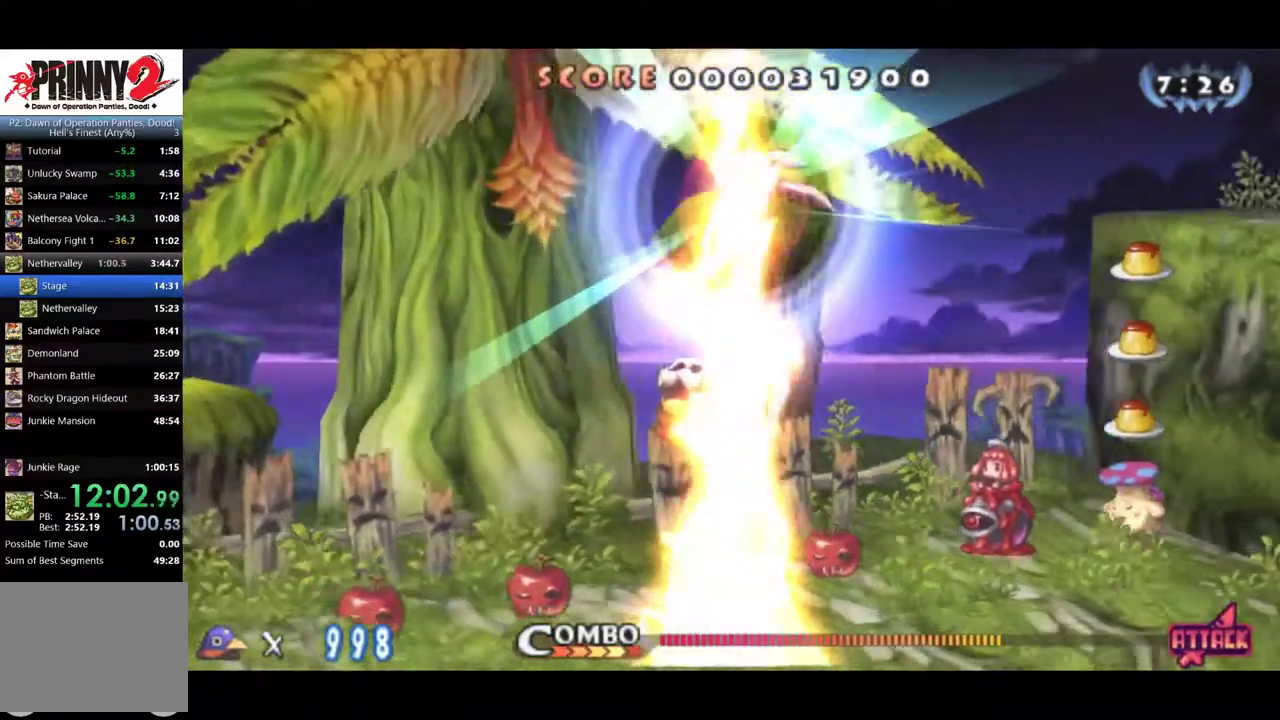
{"buttons": ["SQUARE", "DPAD_RIGHT"], "left_stick": "center", "events": []}
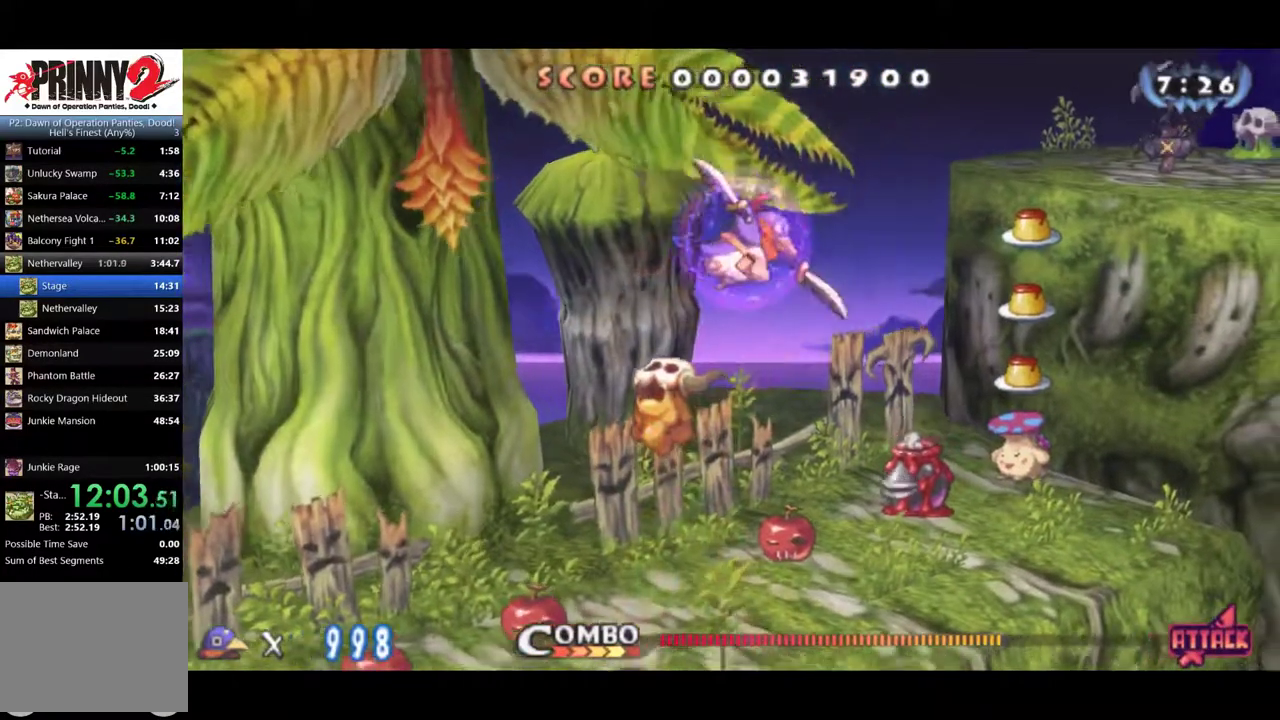
{"buttons": ["SQUARE", "DPAD_RIGHT"], "left_stick": "center", "events": []}
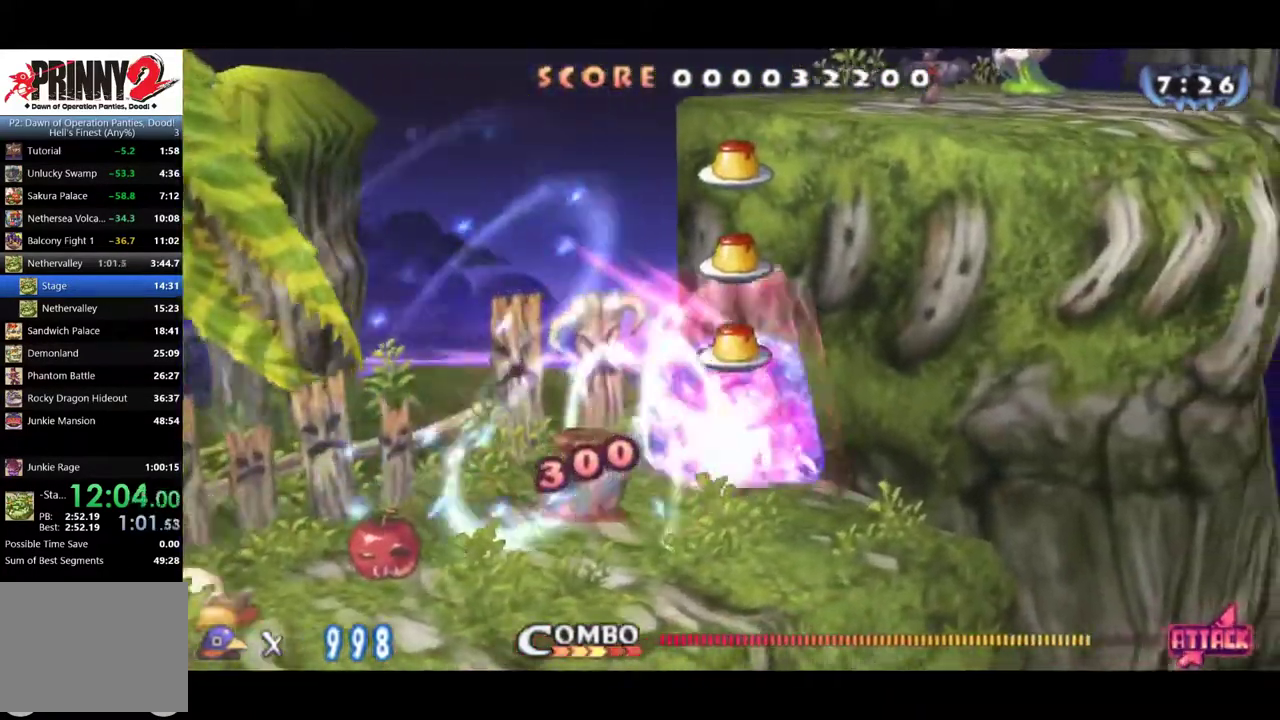
{"buttons": [], "left_stick": "center", "events": [[317, "DPAD_RIGHT", "up"], [351, "SQUARE", "up"]]}
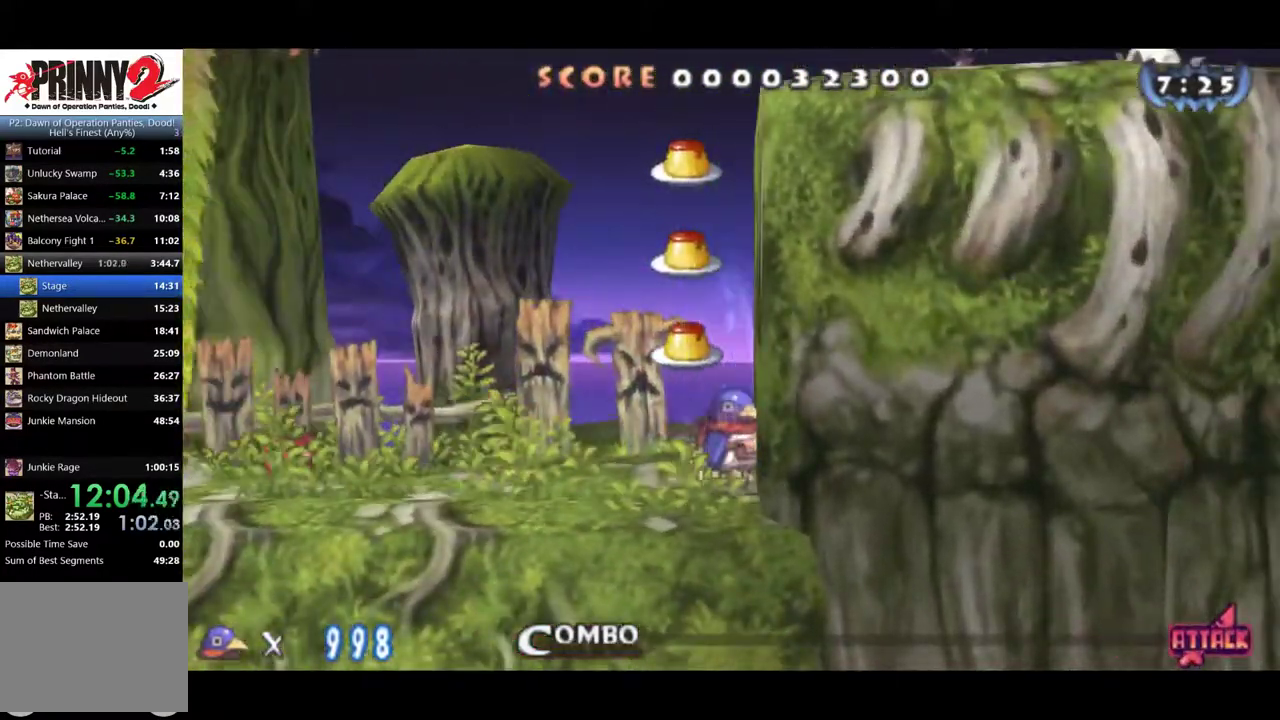
{"buttons": ["DPAD_RIGHT"], "left_stick": "center", "events": [[16, "DPAD_LEFT", "down"], [83, "CROSS", "down"], [150, "CROSS", "up"], [183, "DPAD_LEFT", "up"], [250, "DPAD_RIGHT", "down"], [283, "CROSS", "down"], [350, "CROSS", "up"]]}
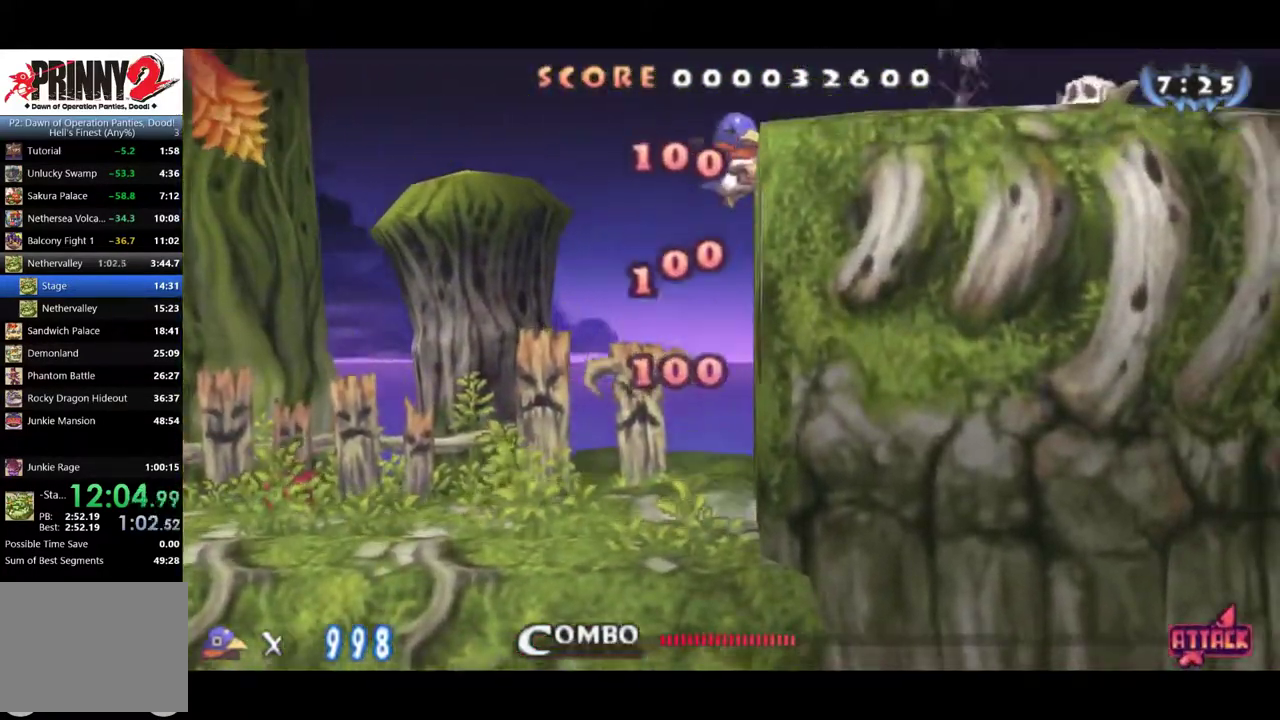
{"buttons": ["DPAD_RIGHT"], "left_stick": "center", "events": []}
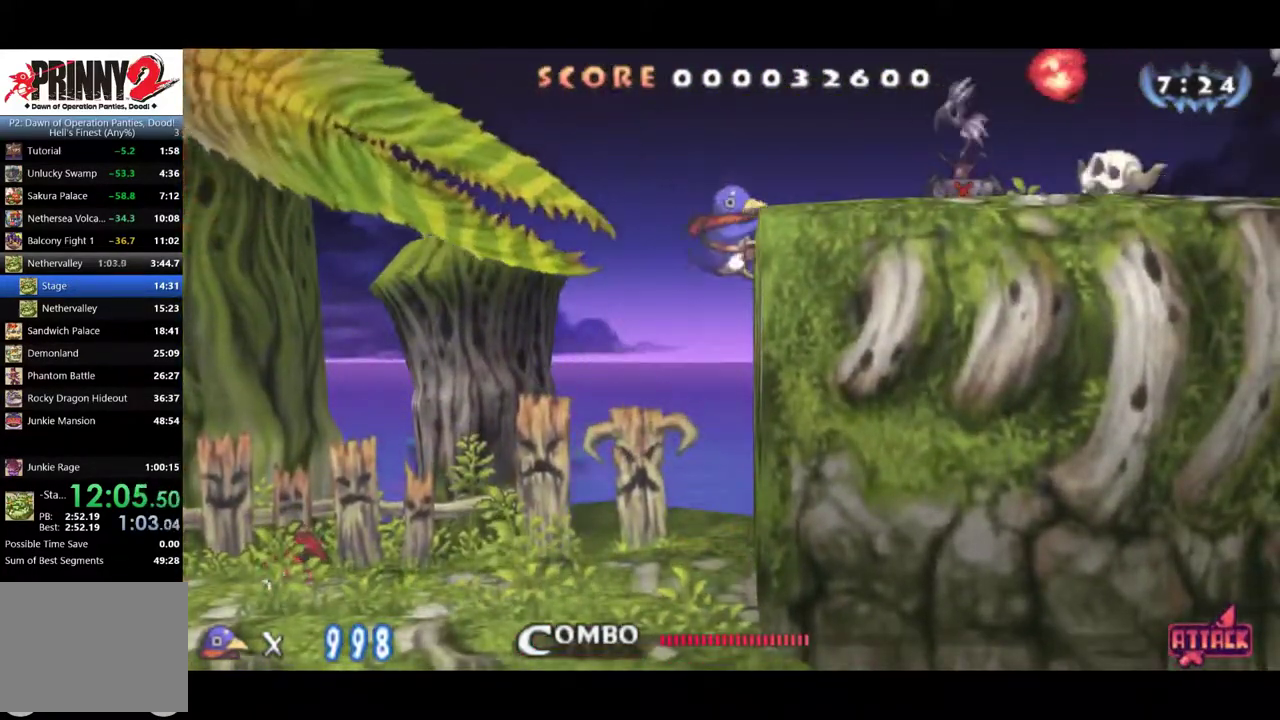
{"buttons": [], "left_stick": "center", "events": [[33, "DPAD_RIGHT", "up"]]}
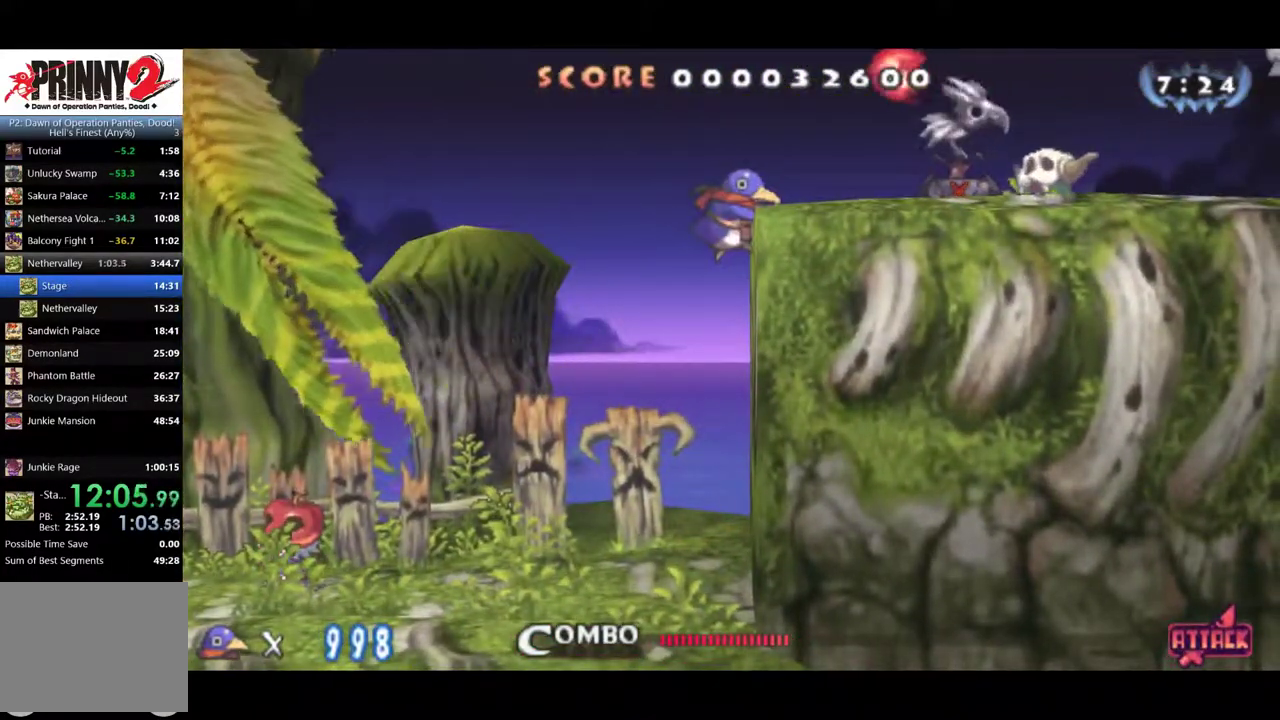
{"buttons": ["DPAD_RIGHT"], "left_stick": "center", "events": [[501, "DPAD_RIGHT", "down"]]}
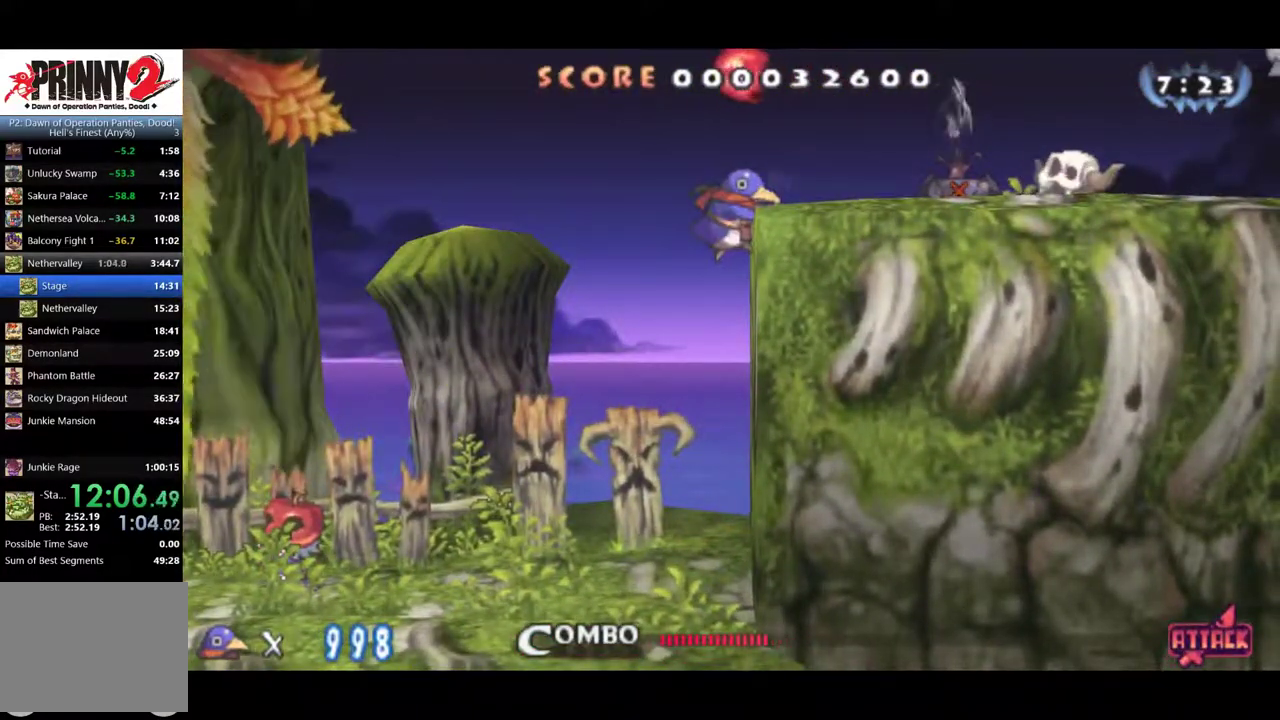
{"buttons": ["DPAD_RIGHT"], "left_stick": "center", "events": []}
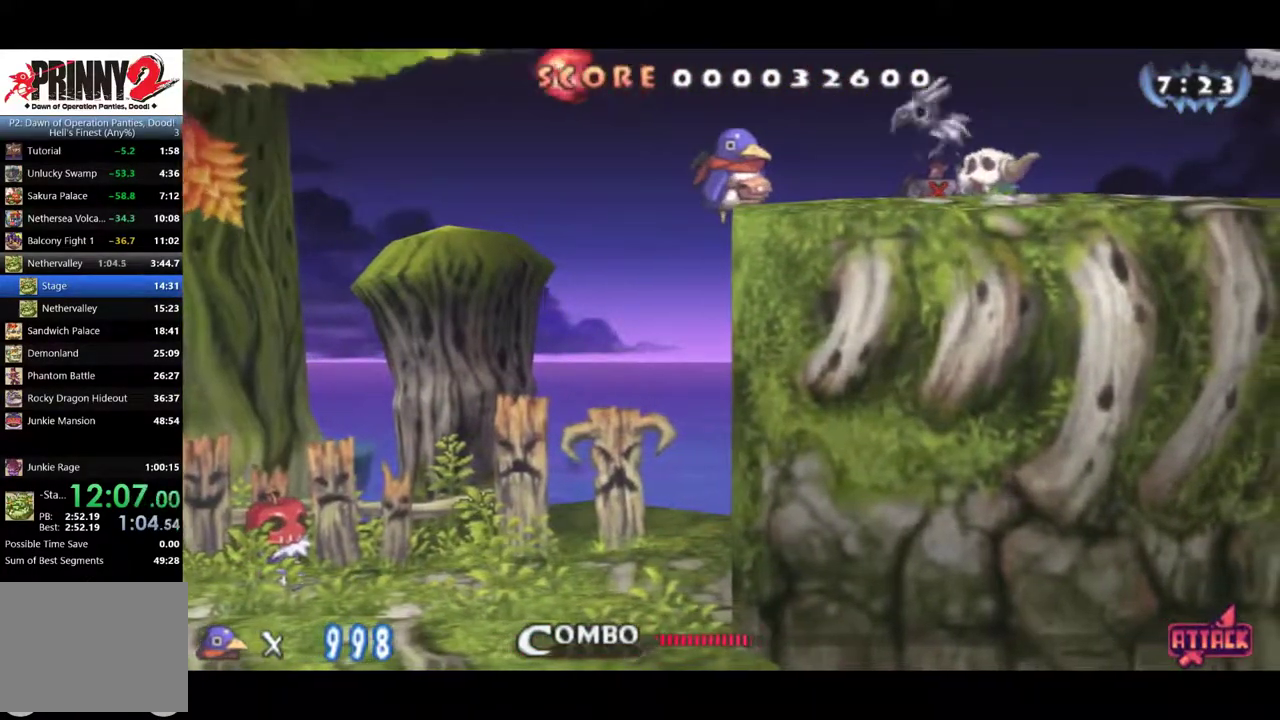
{"buttons": ["CROSS", "DPAD_RIGHT"], "left_stick": "center", "events": [[217, "CROSS", "down"], [317, "CROSS", "up"], [451, "CROSS", "down"]]}
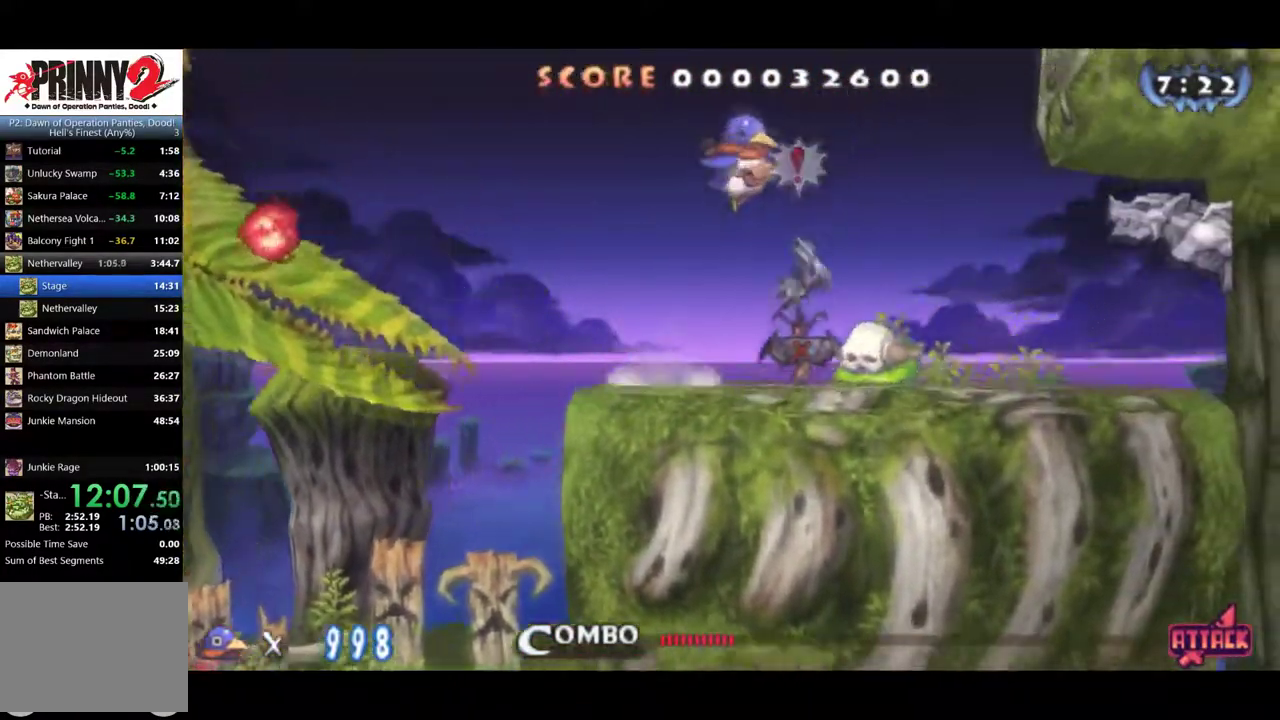
{"buttons": ["DPAD_RIGHT"], "left_stick": "center", "events": [[50, "CROSS", "up"], [83, "DPAD_DOWN", "down"], [117, "DPAD_RIGHT", "up"], [150, "CROSS", "down"], [250, "CROSS", "up"], [250, "DPAD_RIGHT", "down"], [283, "DPAD_DOWN", "up"]]}
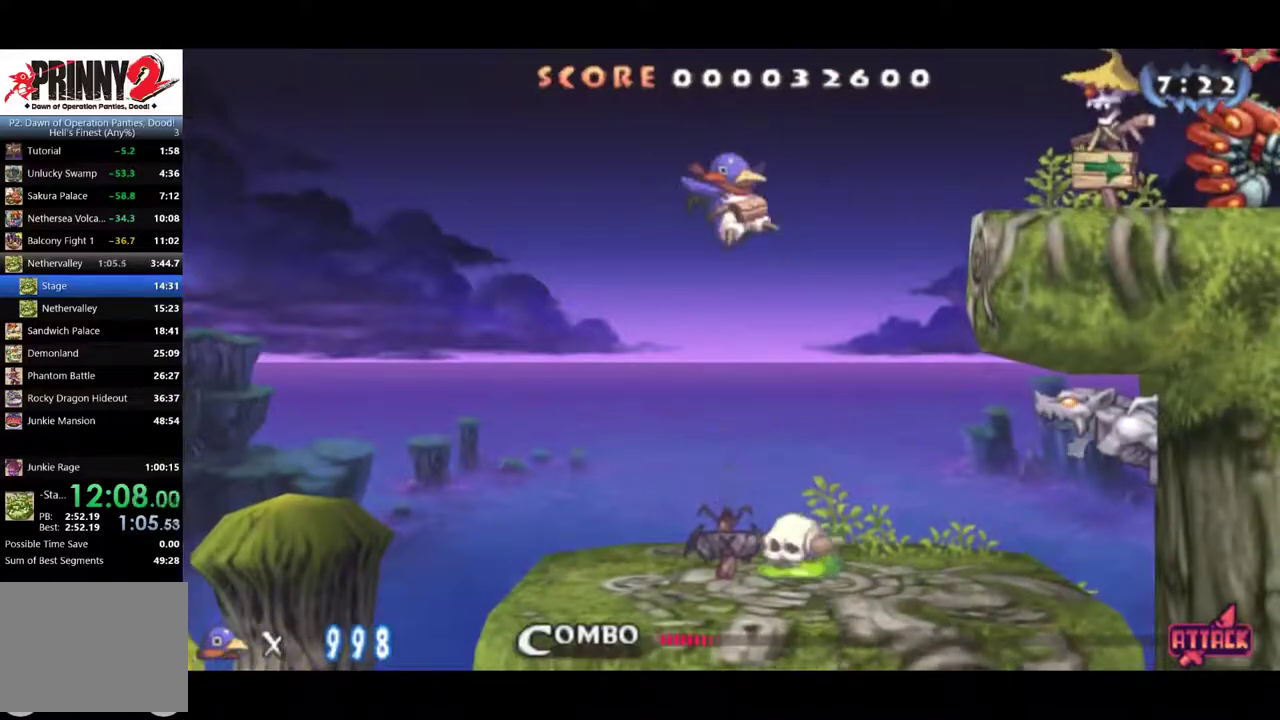
{"buttons": ["DPAD_RIGHT"], "left_stick": "center", "events": []}
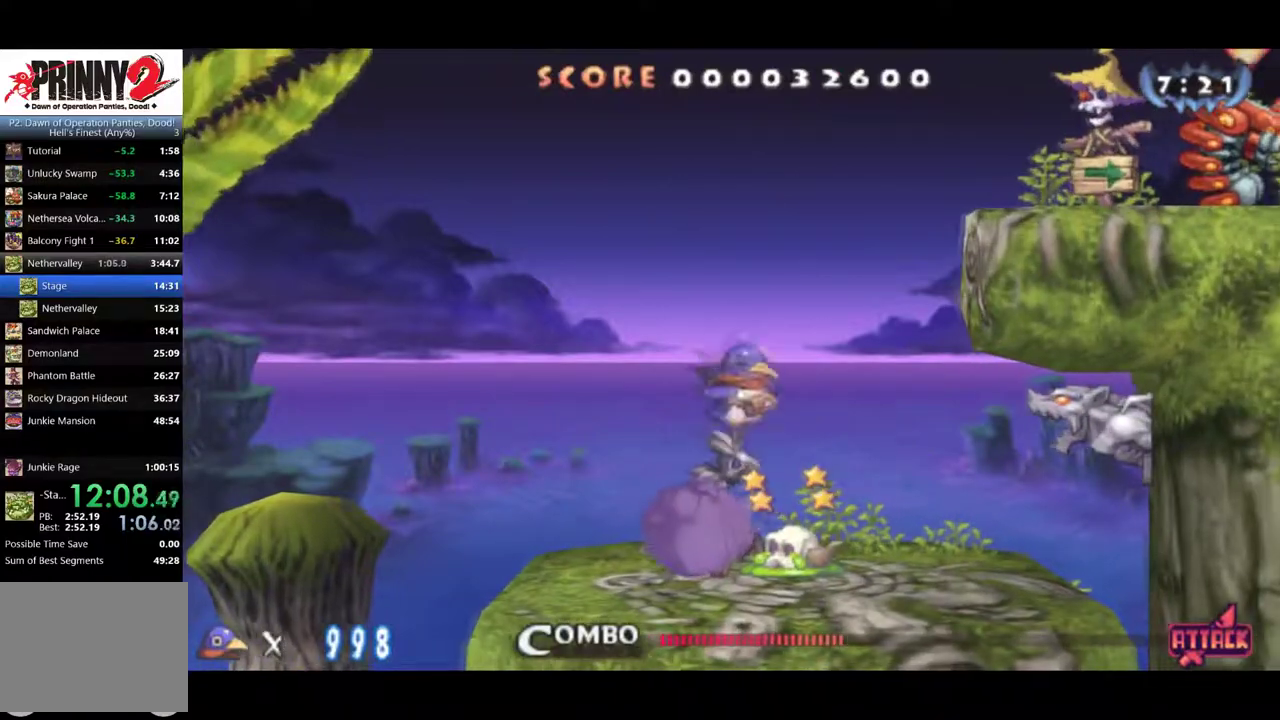
{"buttons": [], "left_stick": "center", "events": [[200, "CROSS", "down"], [300, "CROSS", "up"], [400, "DPAD_RIGHT", "up"]]}
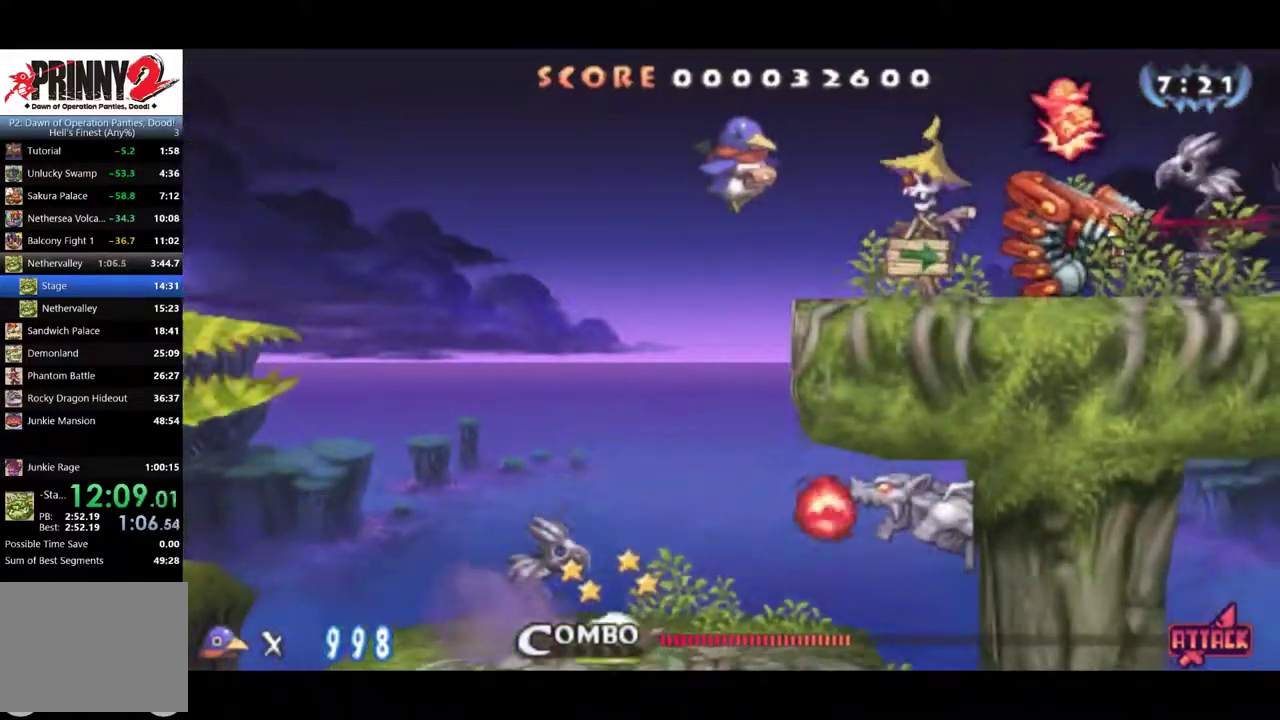
{"buttons": ["DPAD_RIGHT"], "left_stick": "center", "events": [[17, "DPAD_RIGHT", "down"], [417, "CROSS", "down"], [501, "CROSS", "up"]]}
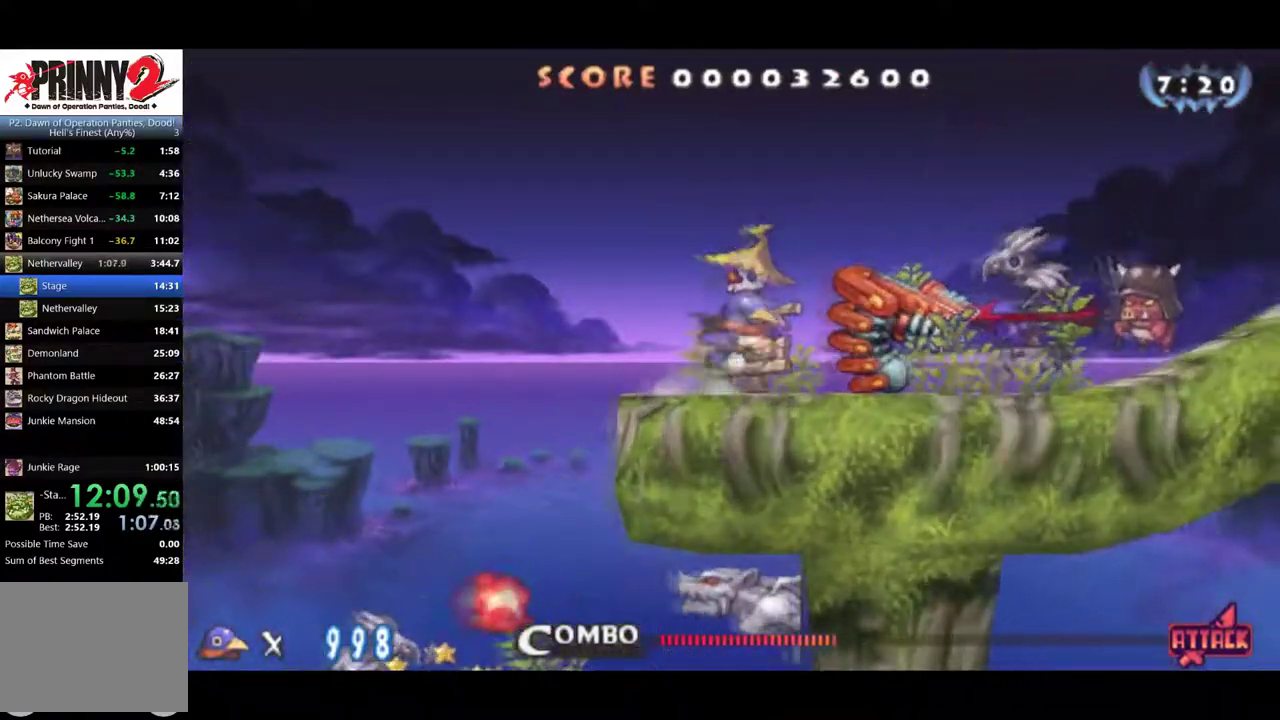
{"buttons": ["DPAD_RIGHT"], "left_stick": "center", "events": [[150, "DPAD_DOWN", "down"], [200, "DPAD_RIGHT", "up"], [283, "CROSS", "down"], [350, "DPAD_RIGHT", "down"], [400, "CROSS", "up"], [400, "DPAD_DOWN", "up"]]}
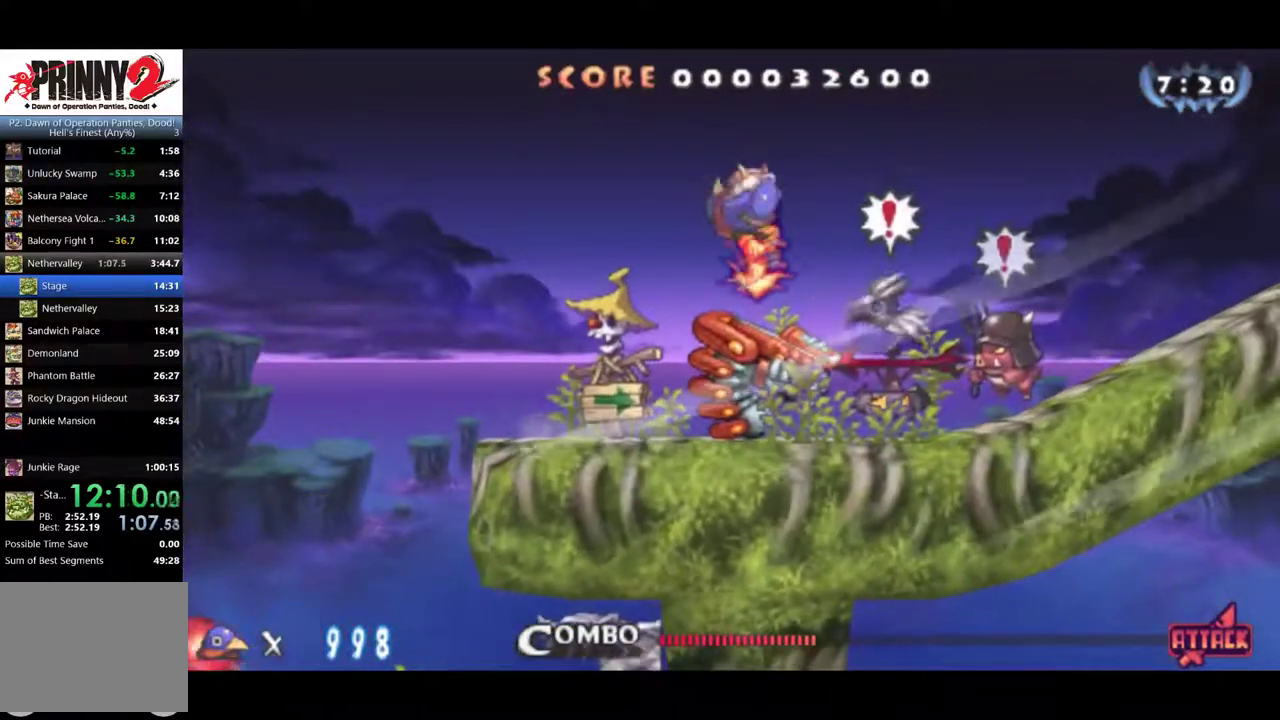
{"buttons": ["CROSS", "SQUARE", "DPAD_RIGHT"], "left_stick": "center", "events": [[334, "SQUARE", "down"], [401, "CROSS", "down"]]}
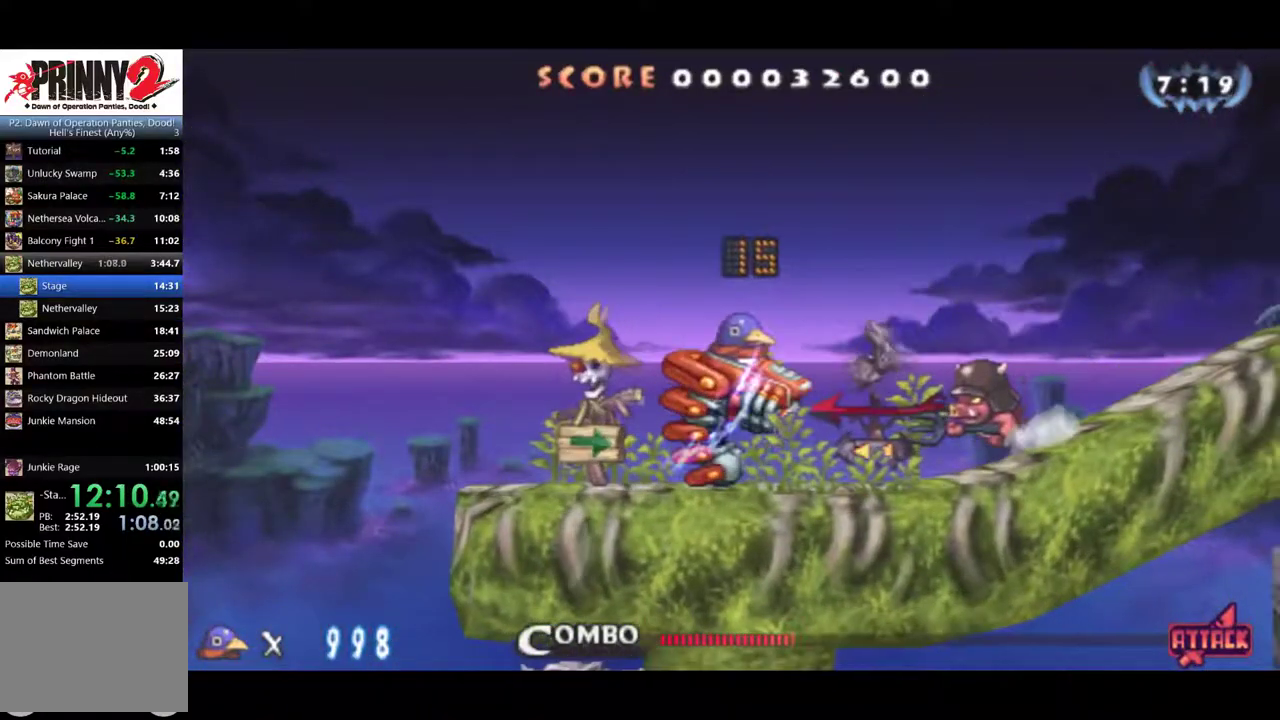
{"buttons": ["CROSS", "SQUARE", "DPAD_RIGHT"], "left_stick": "center", "events": []}
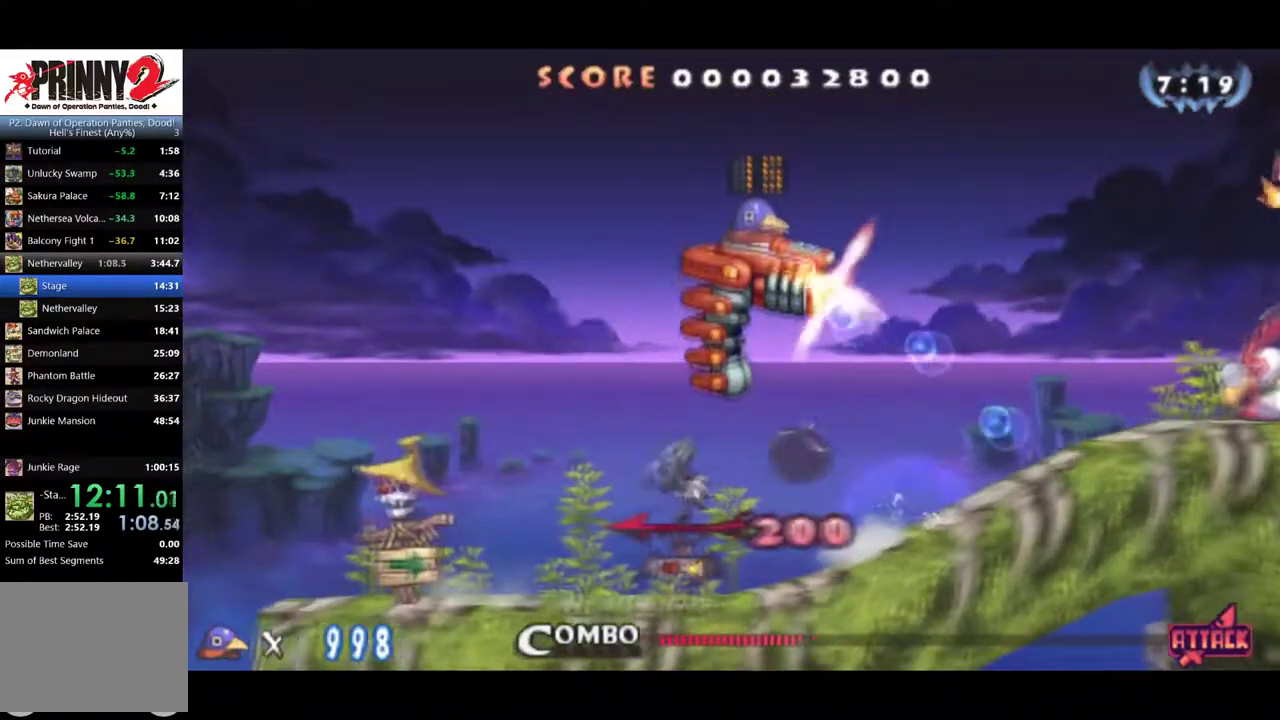
{"buttons": ["CROSS", "SQUARE", "DPAD_RIGHT"], "left_stick": "center", "events": [[217, "CROSS", "up"], [334, "CROSS", "down"]]}
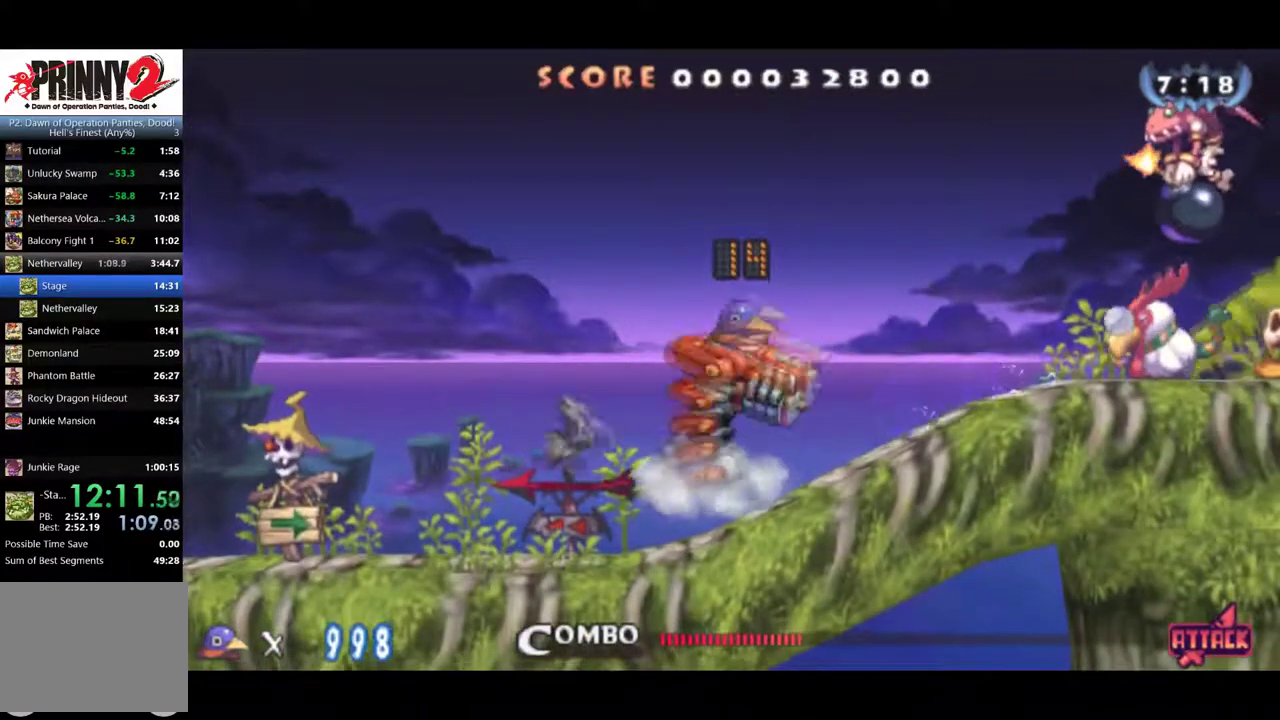
{"buttons": ["CROSS", "SQUARE", "DPAD_RIGHT"], "left_stick": "center", "events": []}
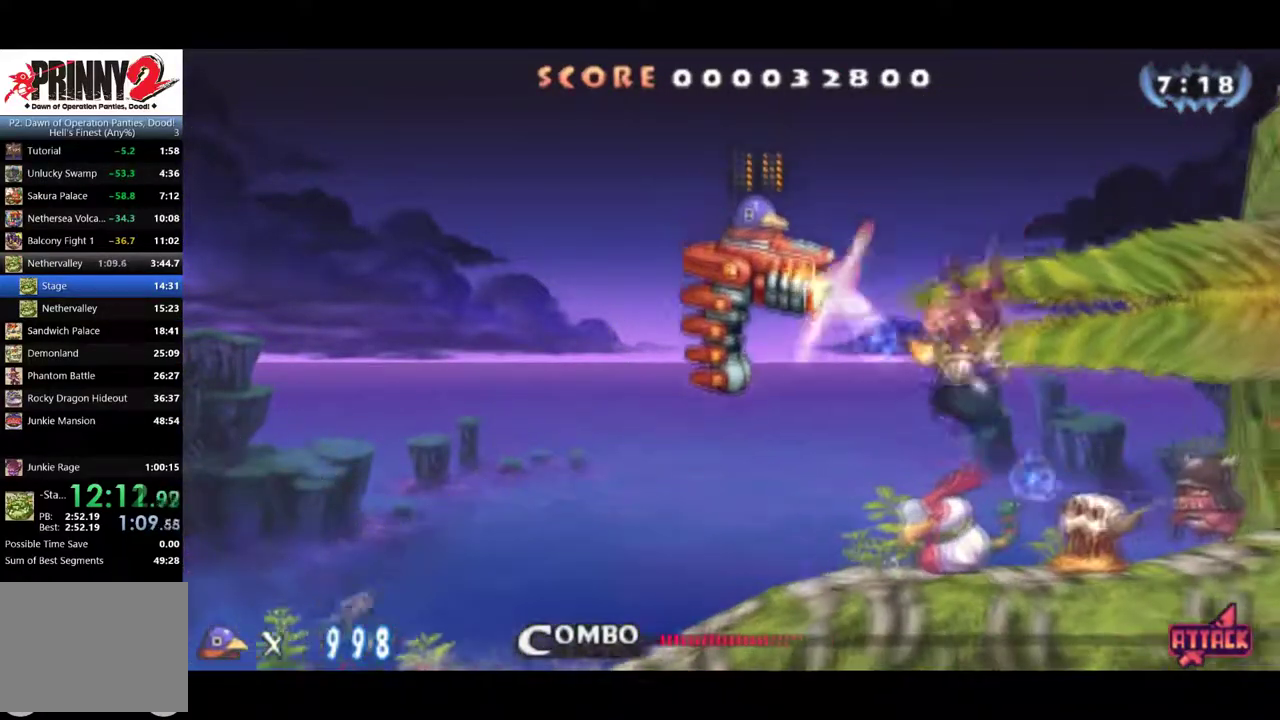
{"buttons": ["CROSS", "SQUARE", "DPAD_RIGHT"], "left_stick": "center", "events": [[301, "CROSS", "up"], [384, "CROSS", "down"]]}
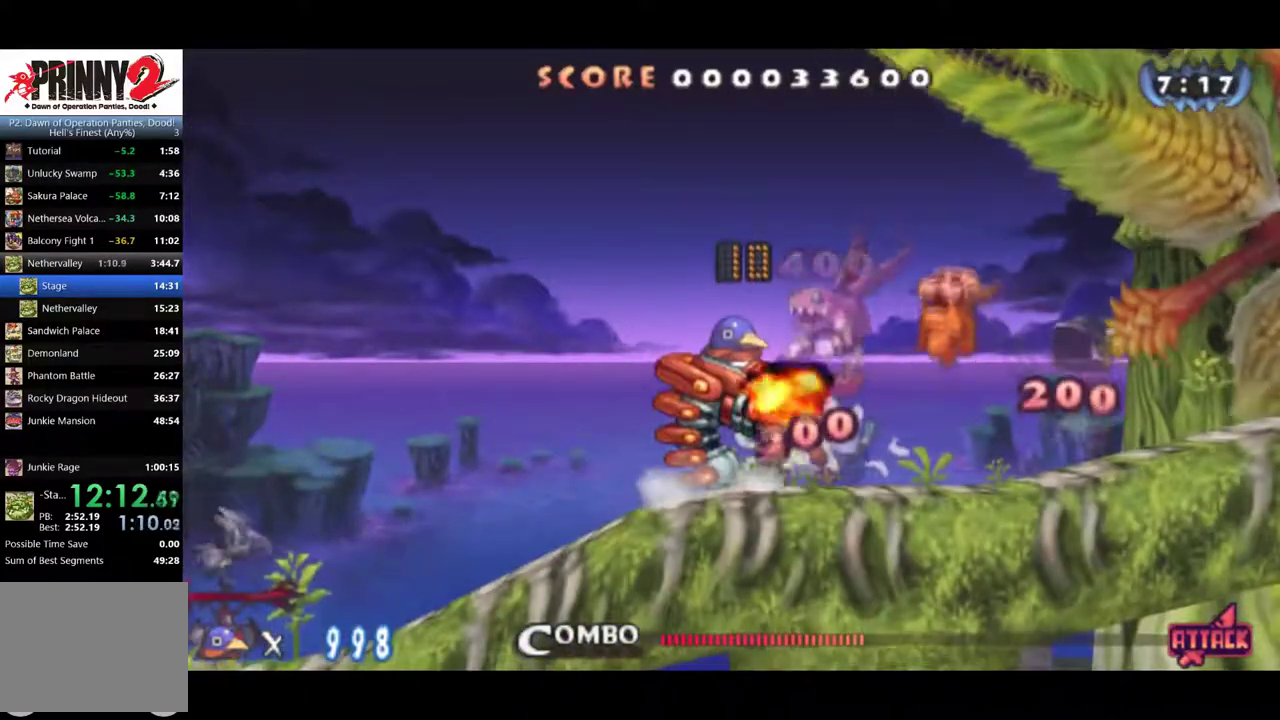
{"buttons": ["CROSS", "SQUARE", "DPAD_RIGHT"], "left_stick": "center", "events": []}
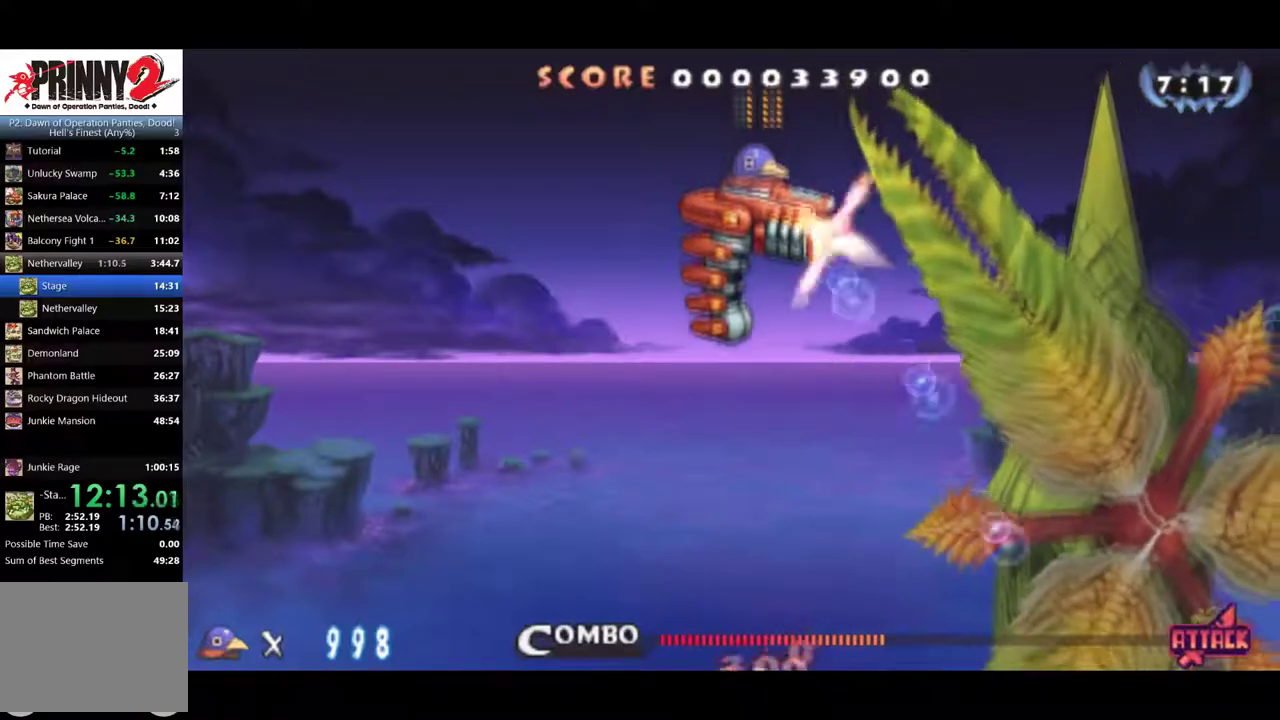
{"buttons": ["CROSS", "SQUARE", "DPAD_RIGHT"], "left_stick": "center", "events": []}
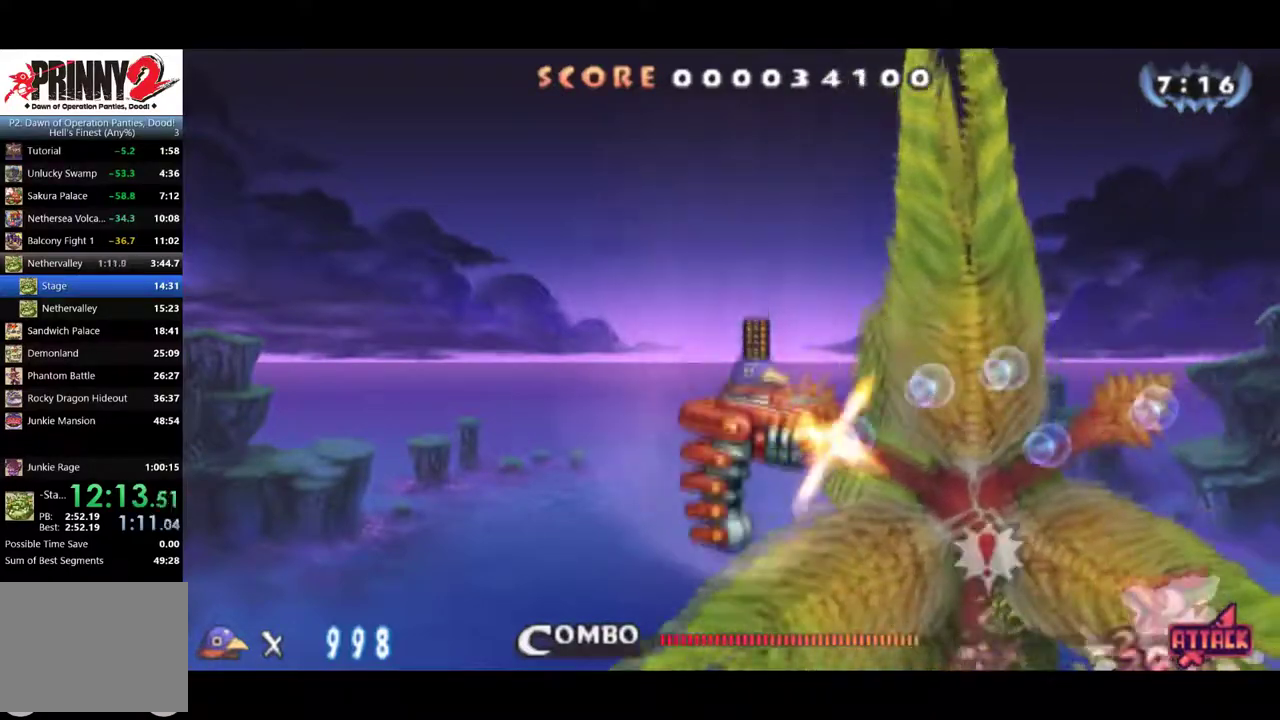
{"buttons": ["CROSS", "SQUARE", "DPAD_RIGHT"], "left_stick": "center", "events": [[117, "CROSS", "up"], [267, "CROSS", "down"]]}
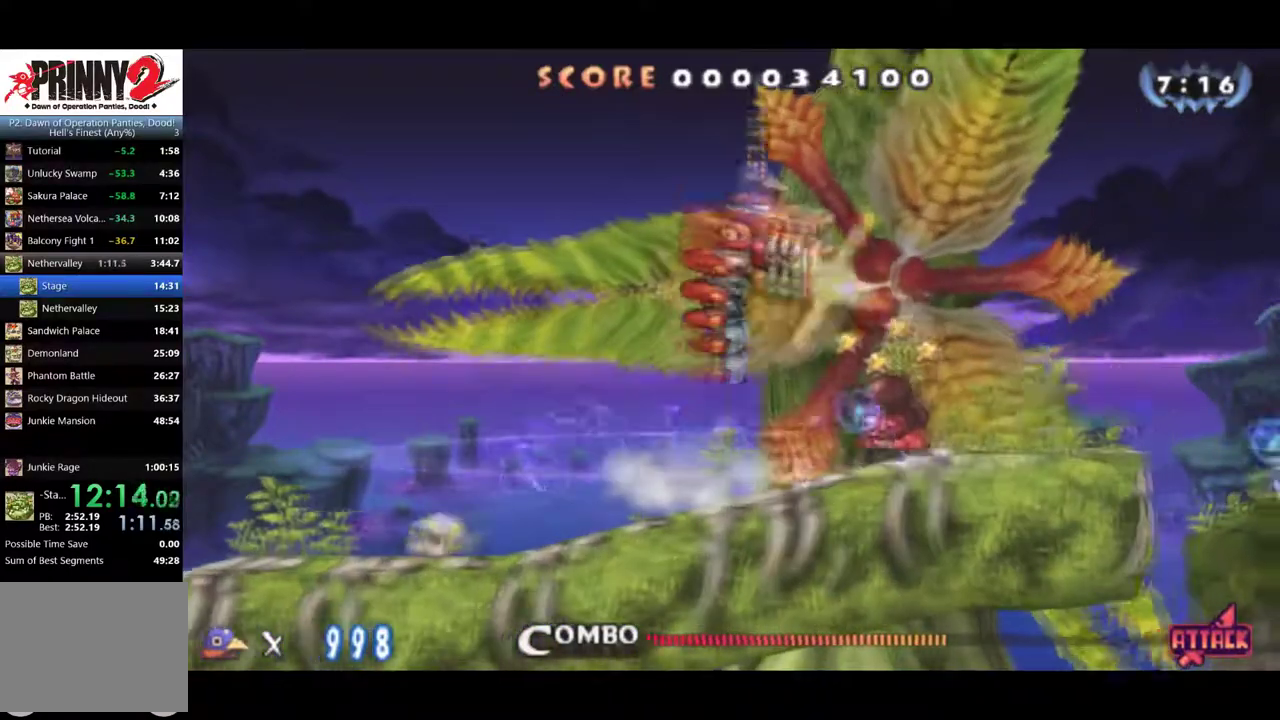
{"buttons": ["CROSS", "SQUARE", "DPAD_RIGHT"], "left_stick": "center", "events": []}
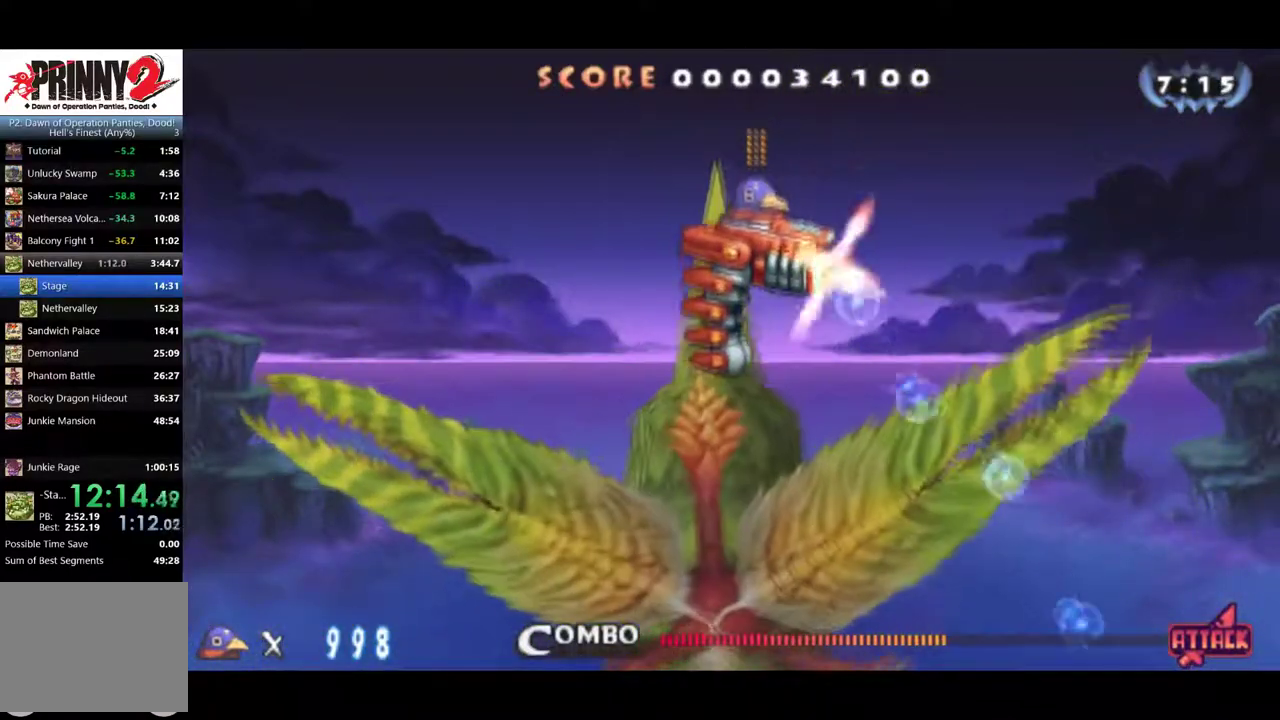
{"buttons": ["CROSS", "SQUARE", "DPAD_RIGHT"], "left_stick": "center", "events": [[100, "DPAD_RIGHT", "up"], [217, "DPAD_RIGHT", "down"]]}